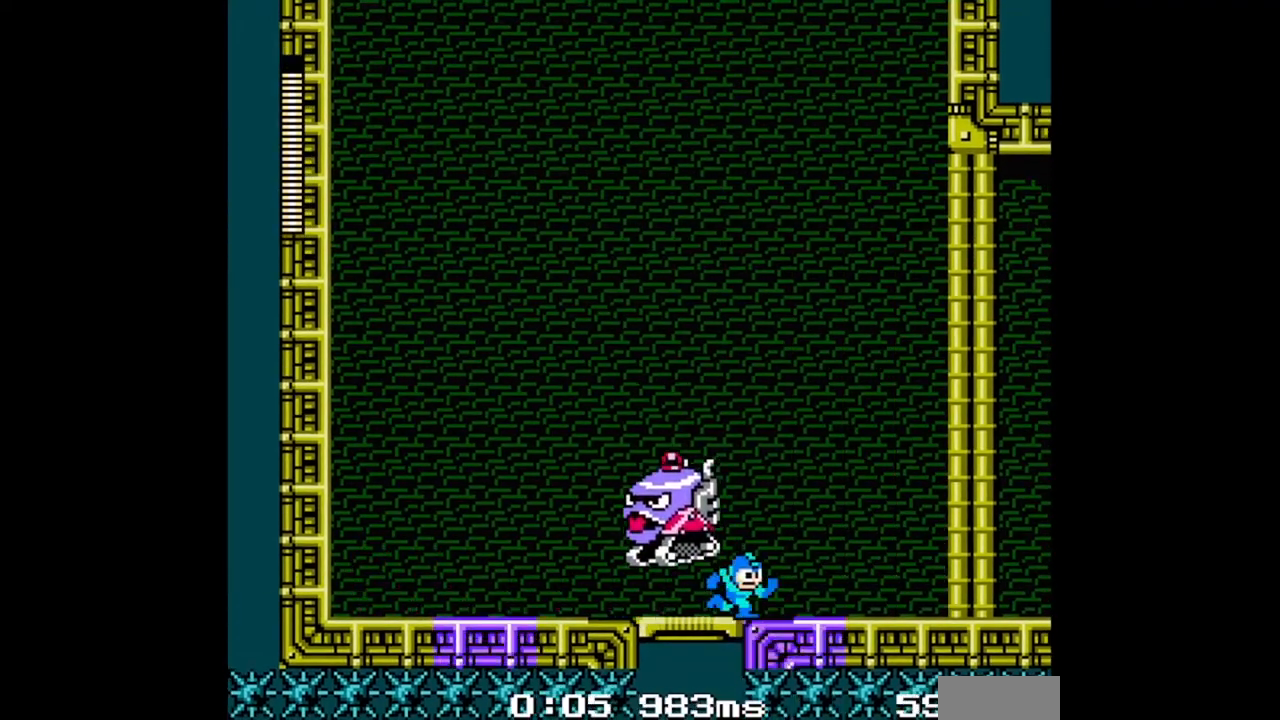
Gameplay with a controller (Nintendo layout); each line is a JSON object with the inputs held at the frame after it. "events" lists button and stick changes between this image and that frame as [ms after this image, input, new state], when the widget could be followed in between. Not read: L2 L3 R2 R3.
{"buttons": [], "events": [[300, "DPAD_LEFT", "down"], [300, "DPAD_RIGHT", "up"], [400, "B", "down"], [400, "DPAD_LEFT", "up"], [433, "B", "up"]]}
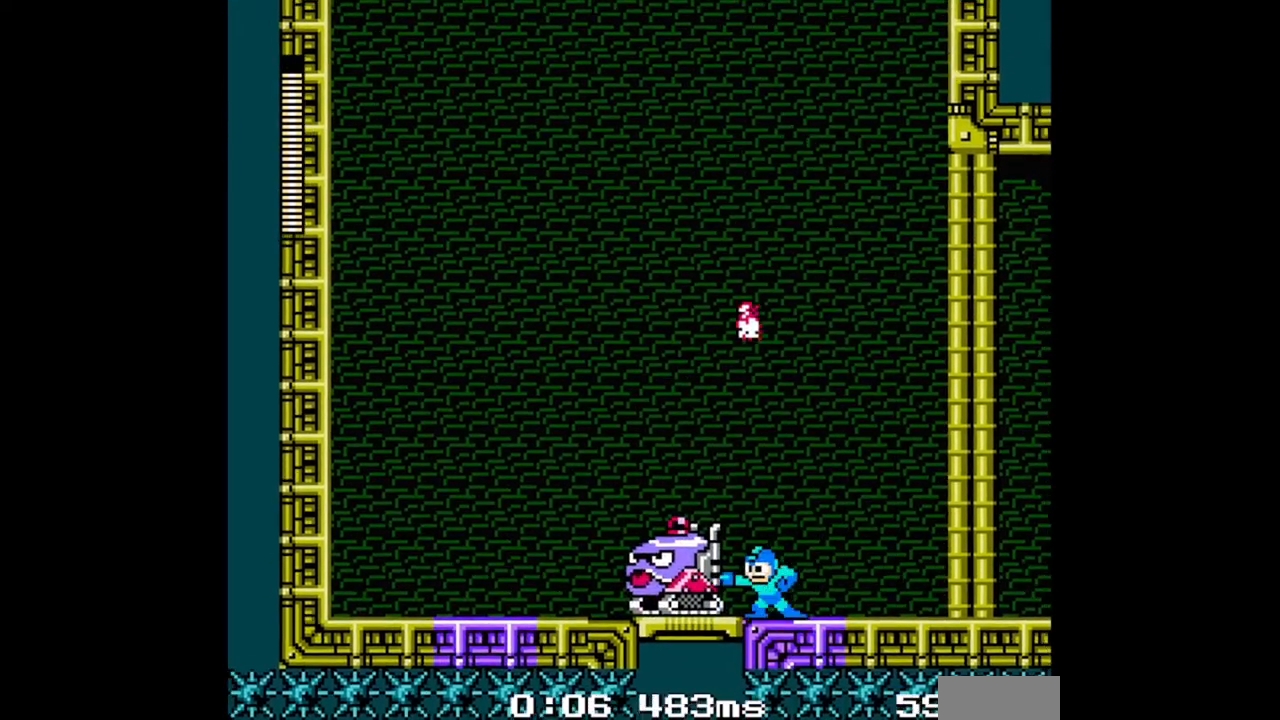
{"buttons": []}
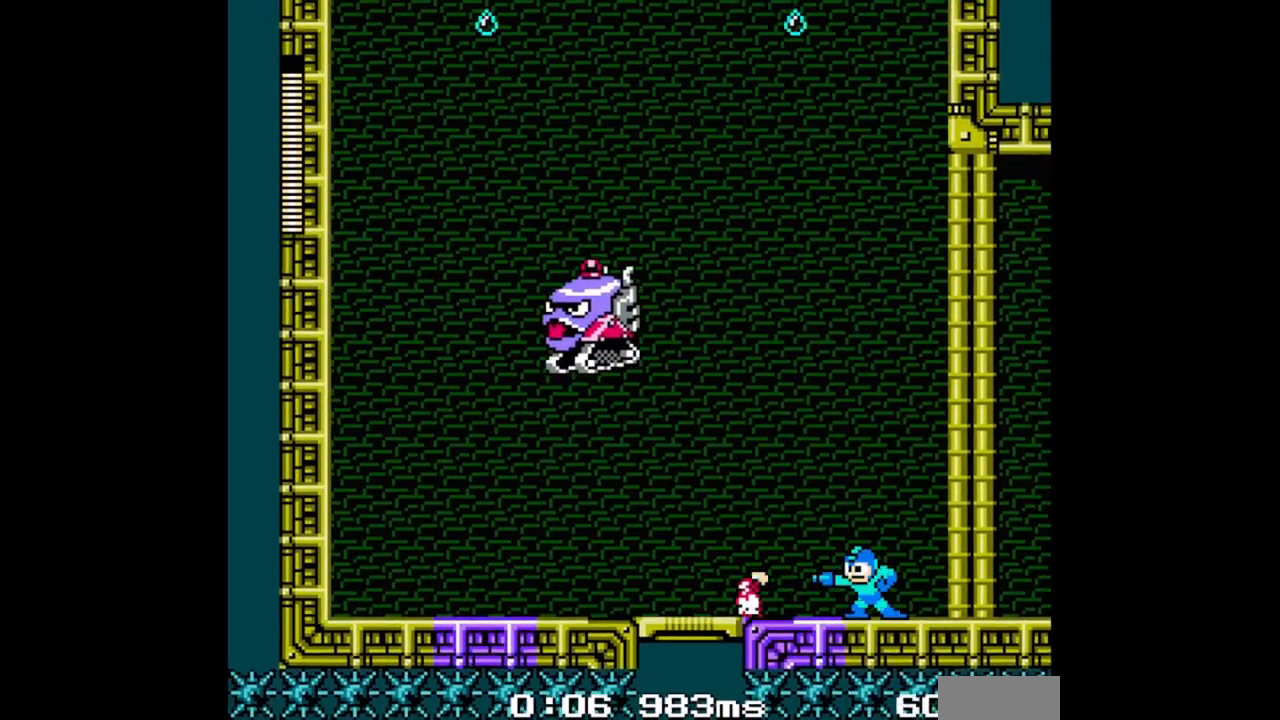
{"buttons": ["DPAD_RIGHT"], "events": [[200, "DPAD_RIGHT", "down"]]}
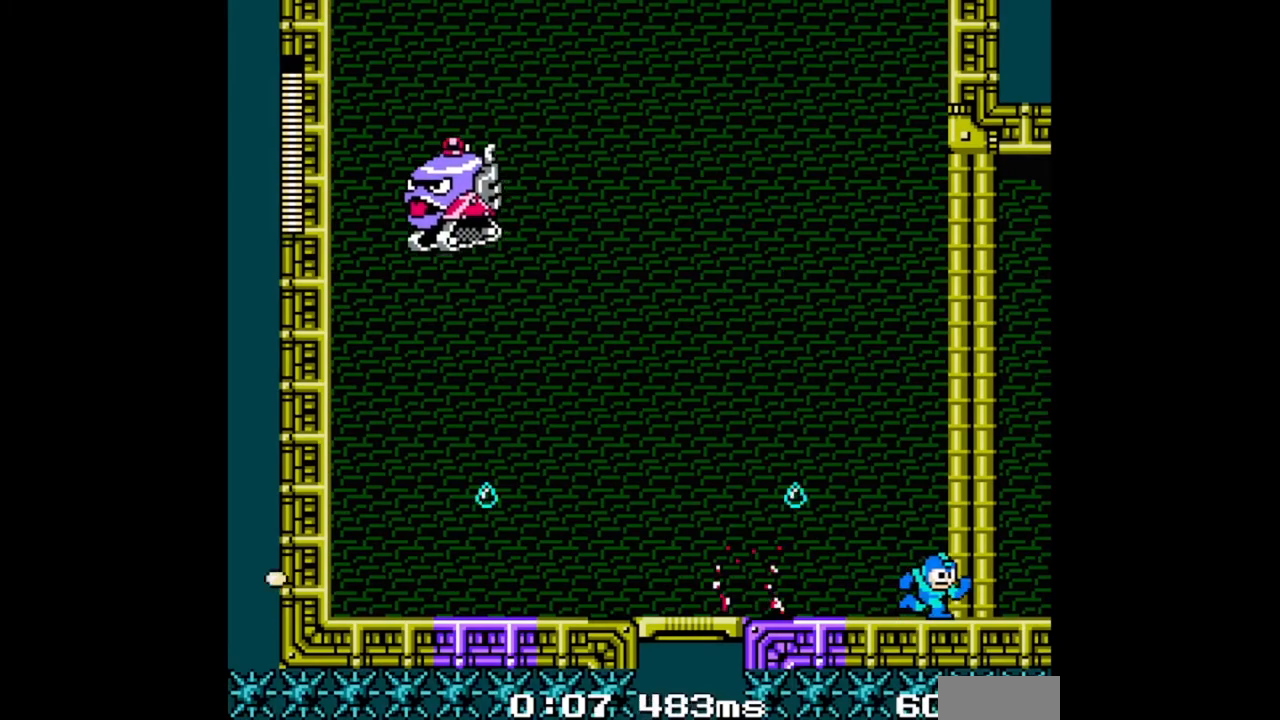
{"buttons": [], "events": [[67, "DPAD_LEFT", "down"], [67, "DPAD_RIGHT", "up"], [133, "B", "down"], [133, "DPAD_LEFT", "up"], [200, "B", "up"], [267, "B", "down"], [333, "B", "up"], [400, "B", "down"], [467, "B", "up"]]}
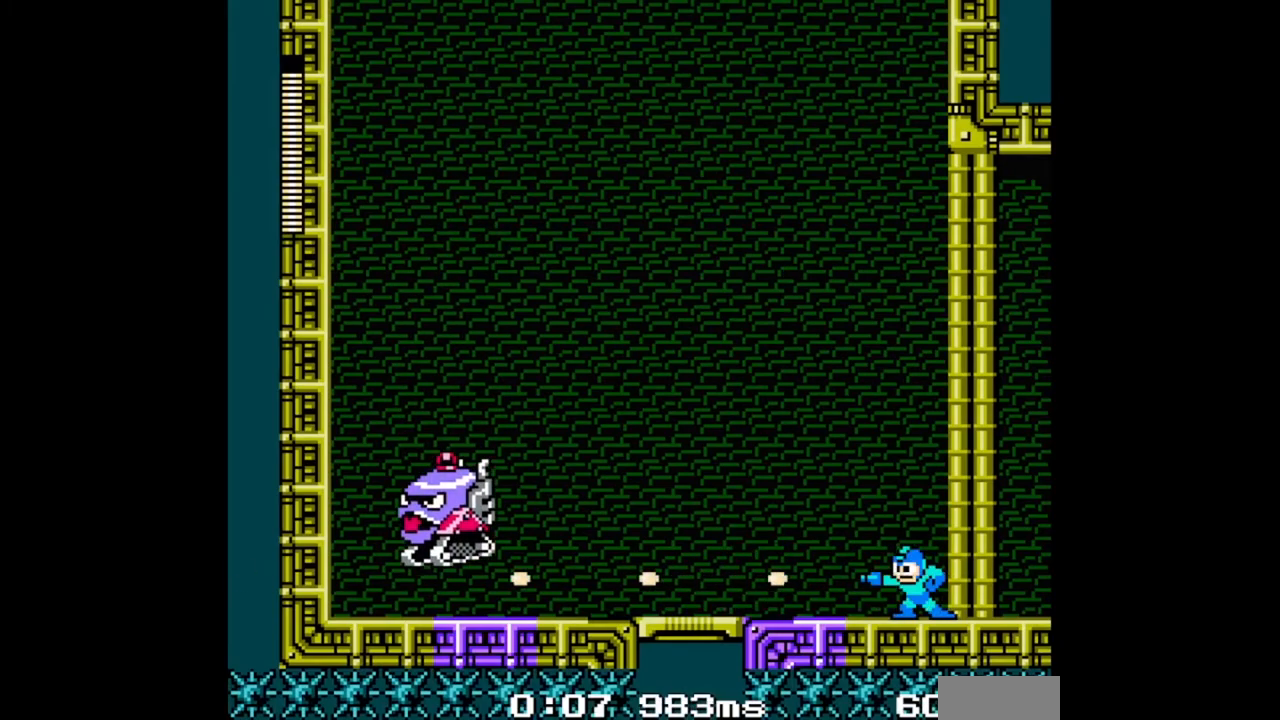
{"buttons": ["B"], "events": [[33, "B", "down"], [100, "B", "up"], [200, "B", "down"], [267, "B", "up"], [333, "B", "down"], [400, "B", "up"], [467, "B", "down"]]}
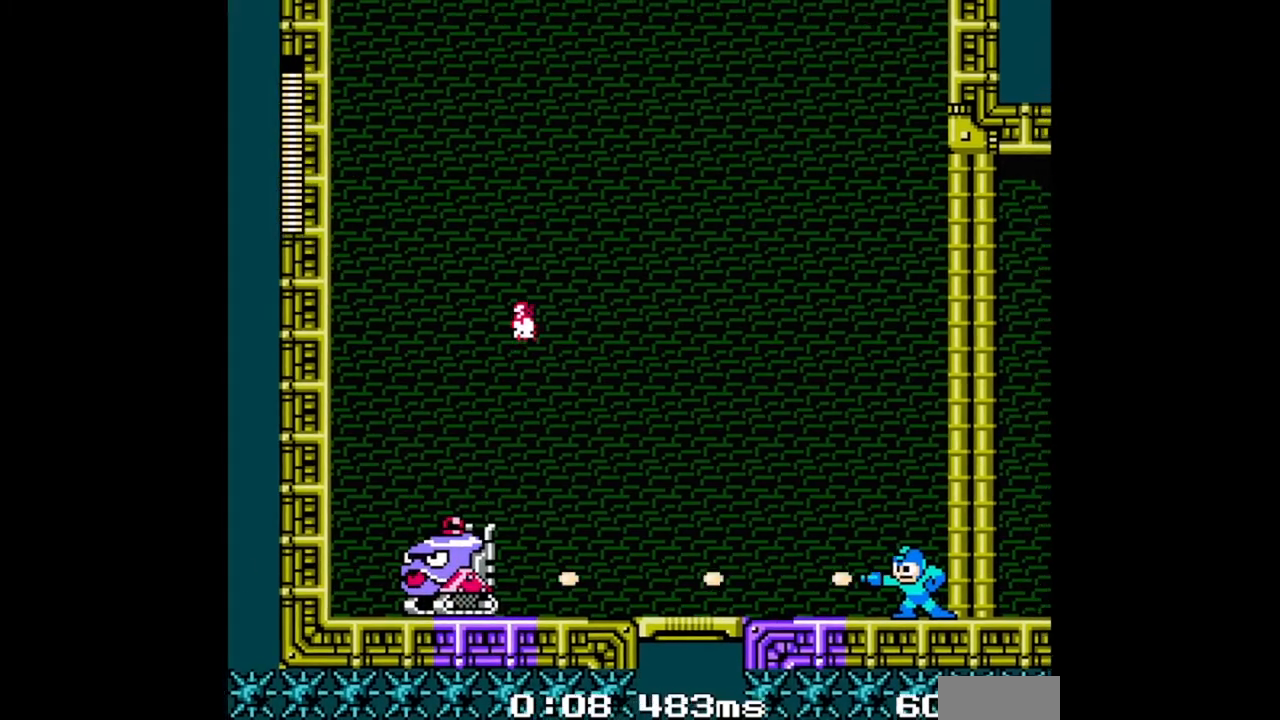
{"buttons": ["B"], "events": [[33, "B", "up"], [133, "B", "down"], [200, "B", "up"], [300, "B", "down"], [333, "B", "up"], [433, "B", "down"]]}
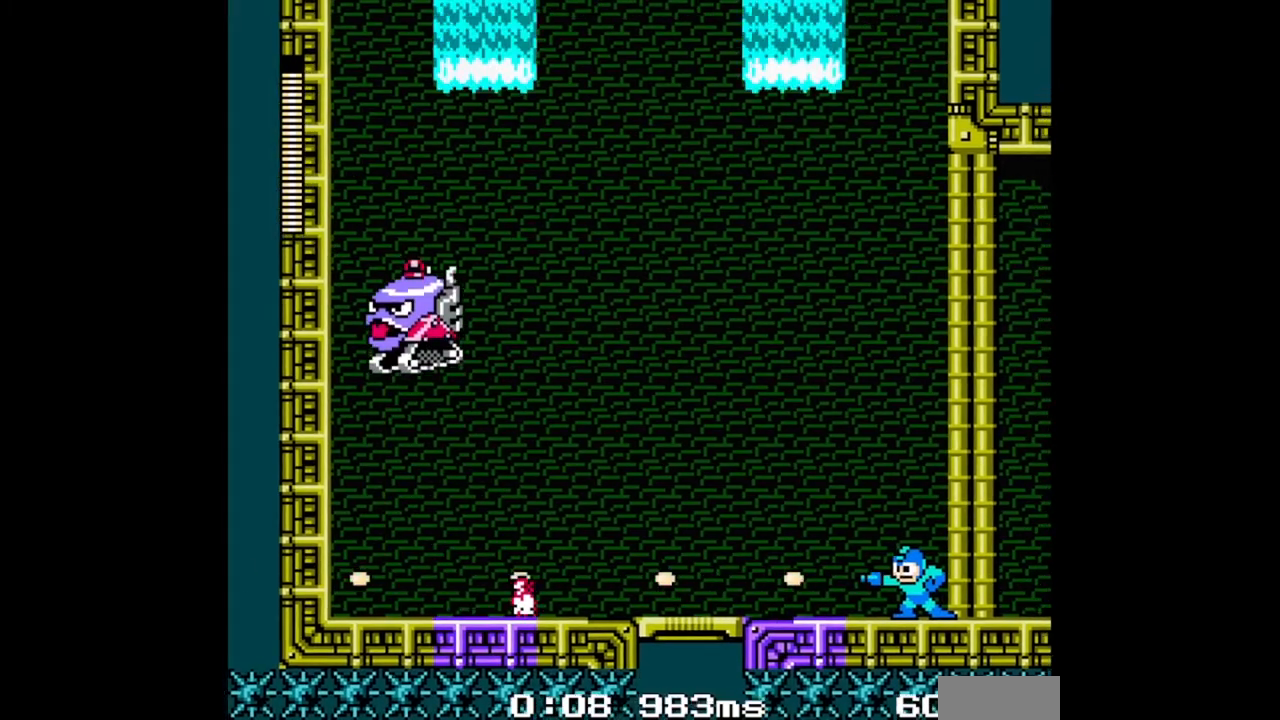
{"buttons": ["B"], "events": []}
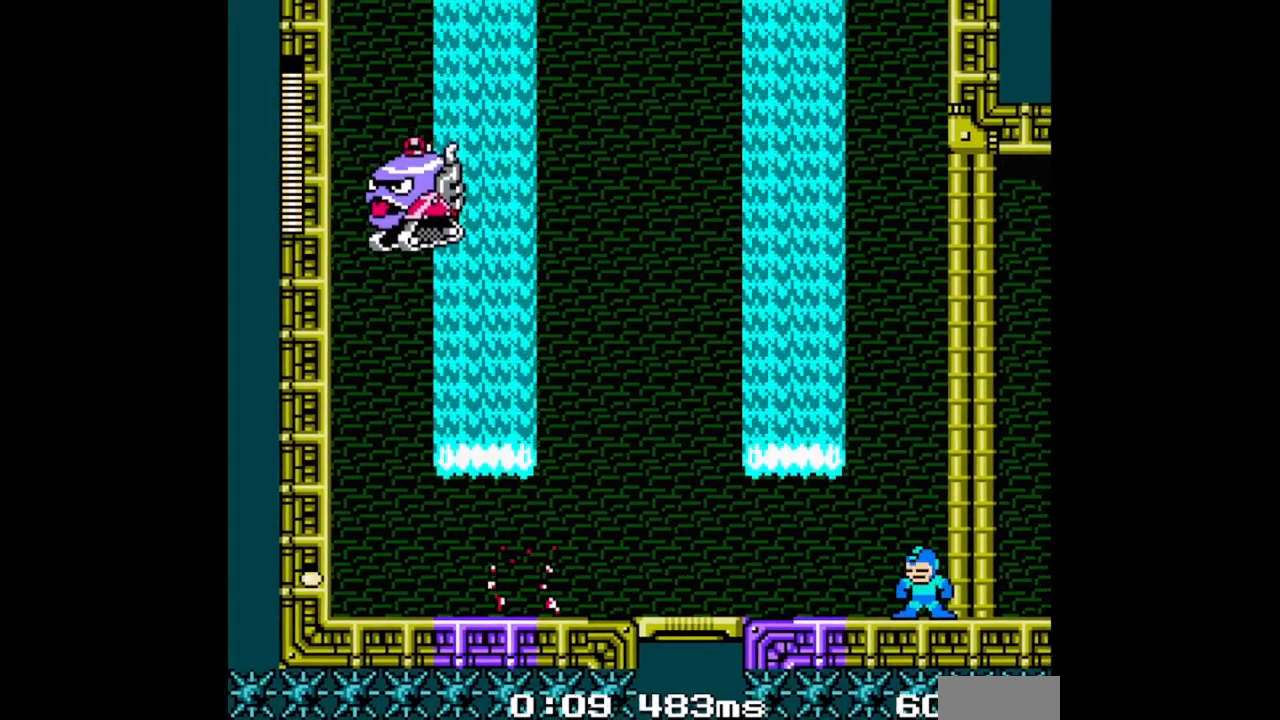
{"buttons": ["B"], "events": [[167, "B", "up"], [233, "B", "down"]]}
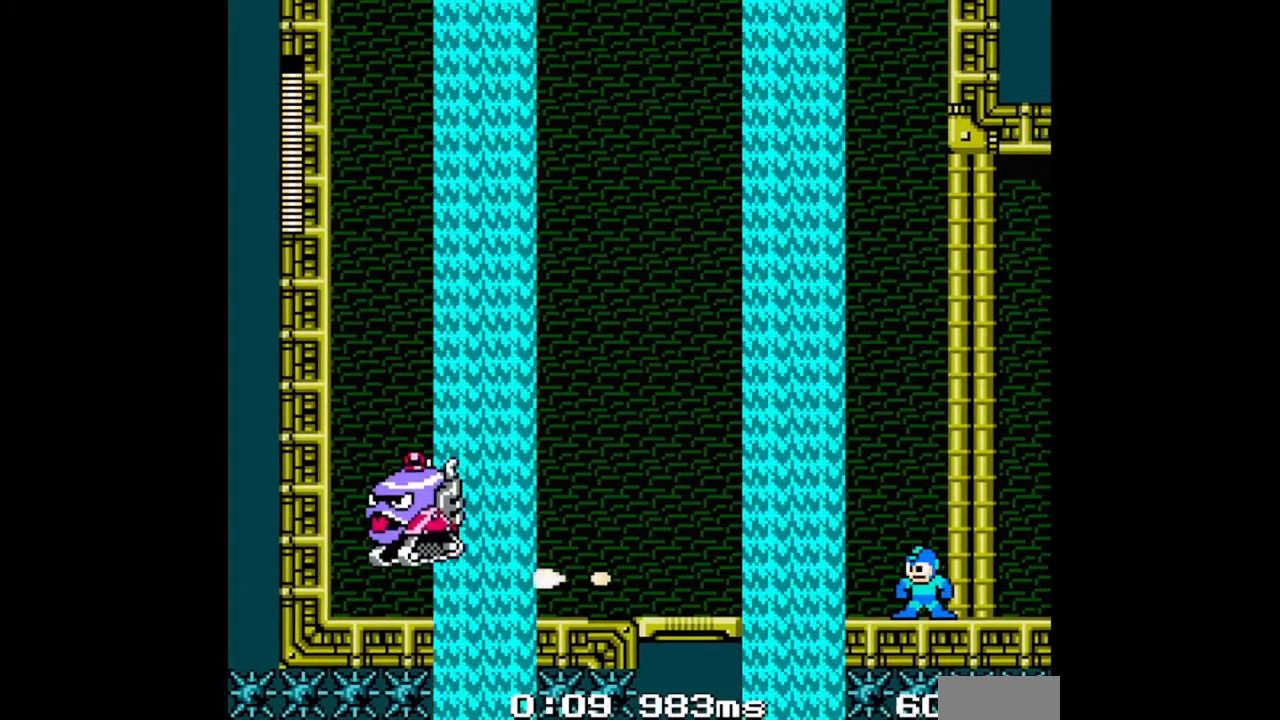
{"buttons": ["B"], "events": [[367, "B", "up"], [433, "B", "down"]]}
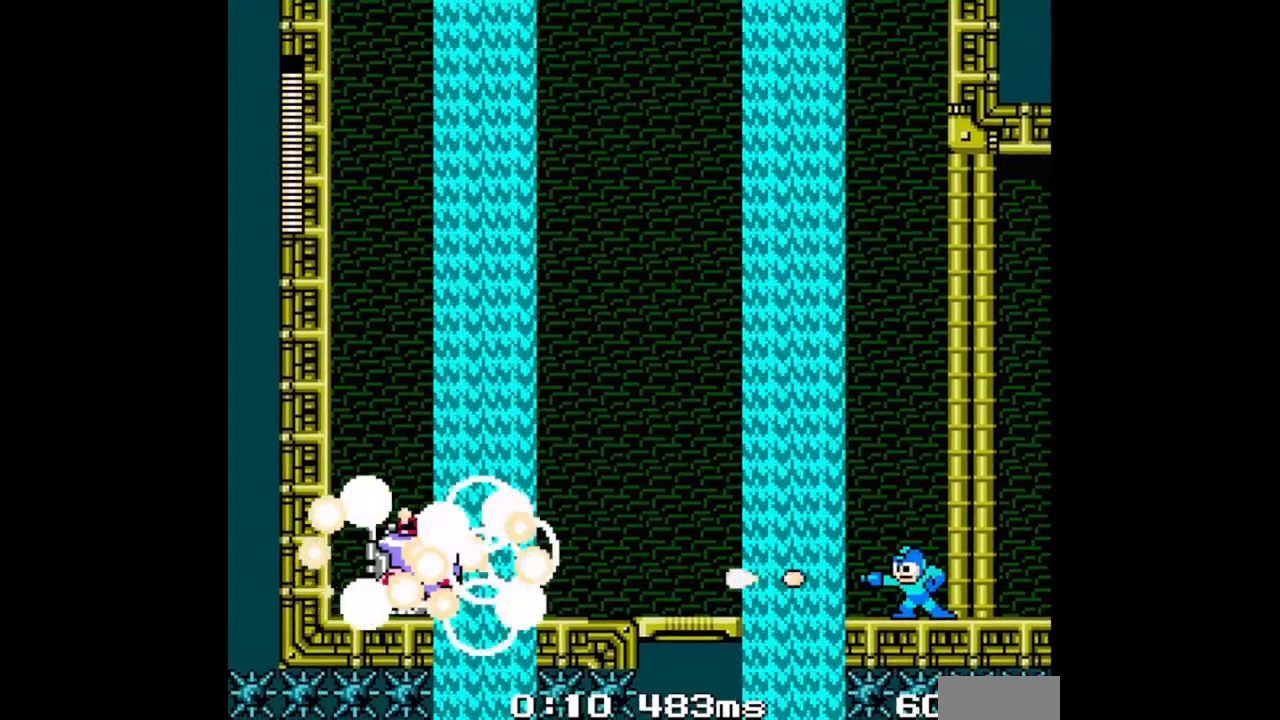
{"buttons": [], "events": [[167, "B", "up"]]}
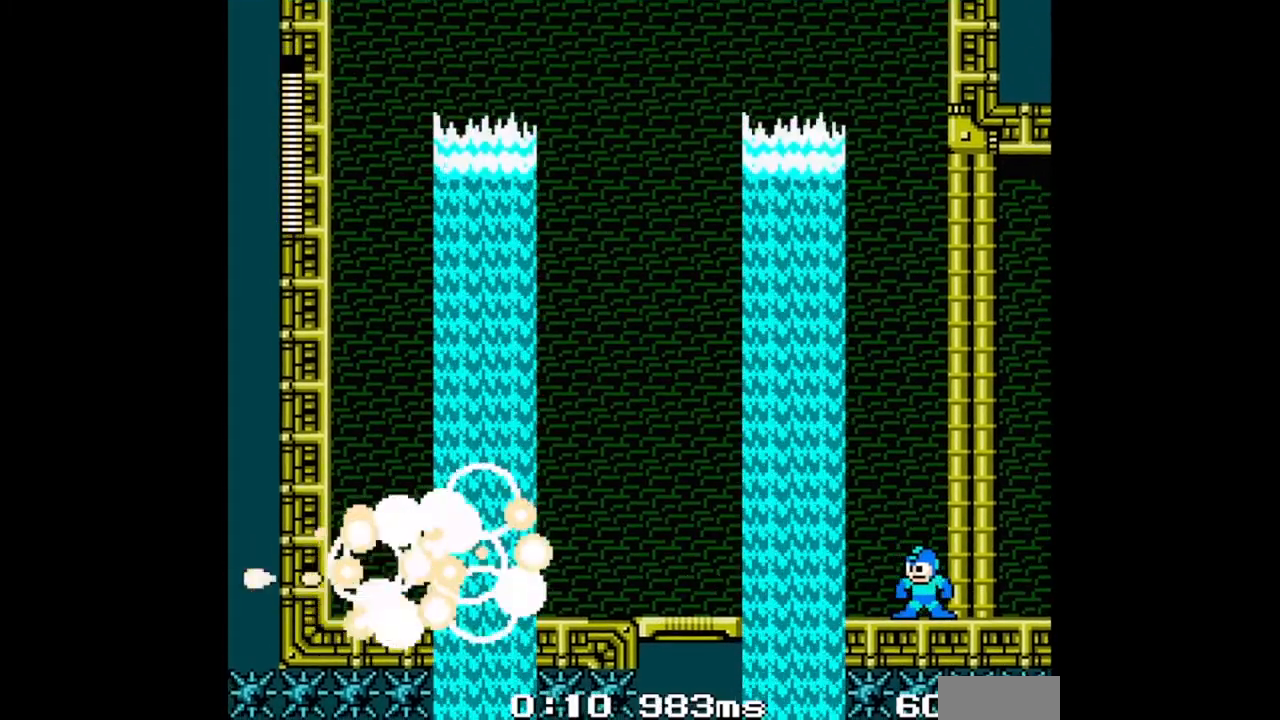
{"buttons": [], "events": []}
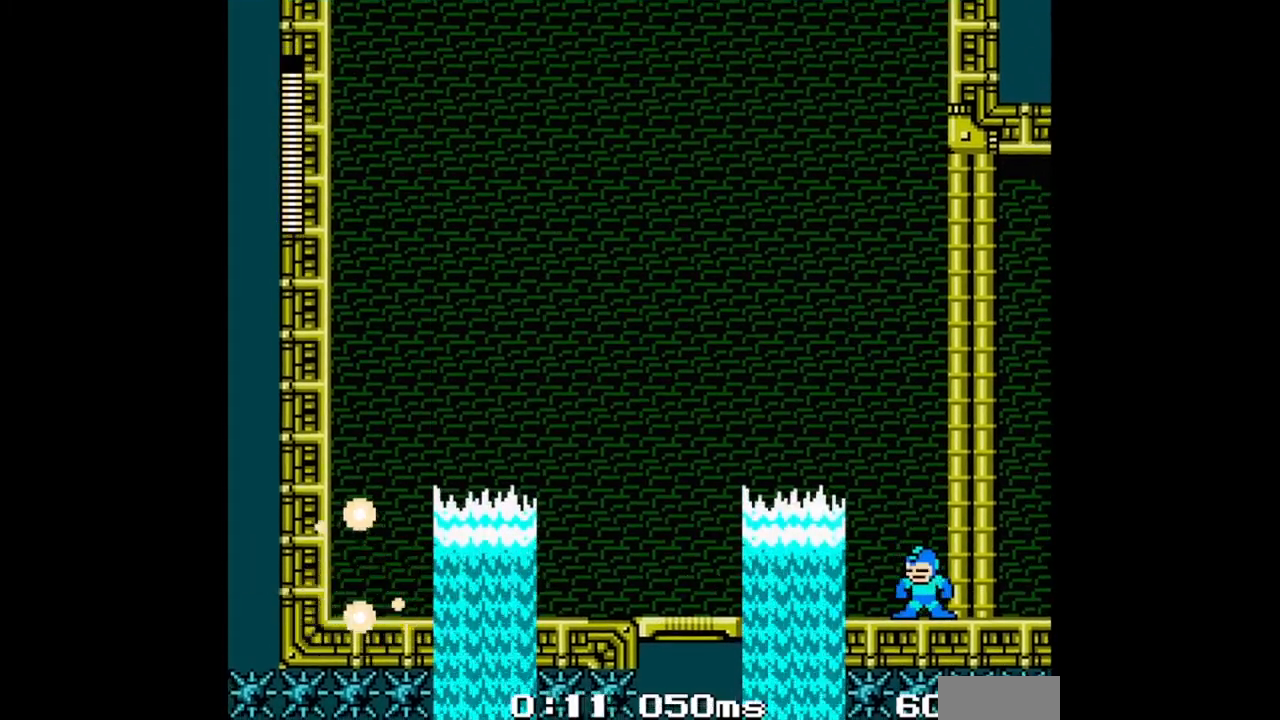
{"buttons": [], "events": []}
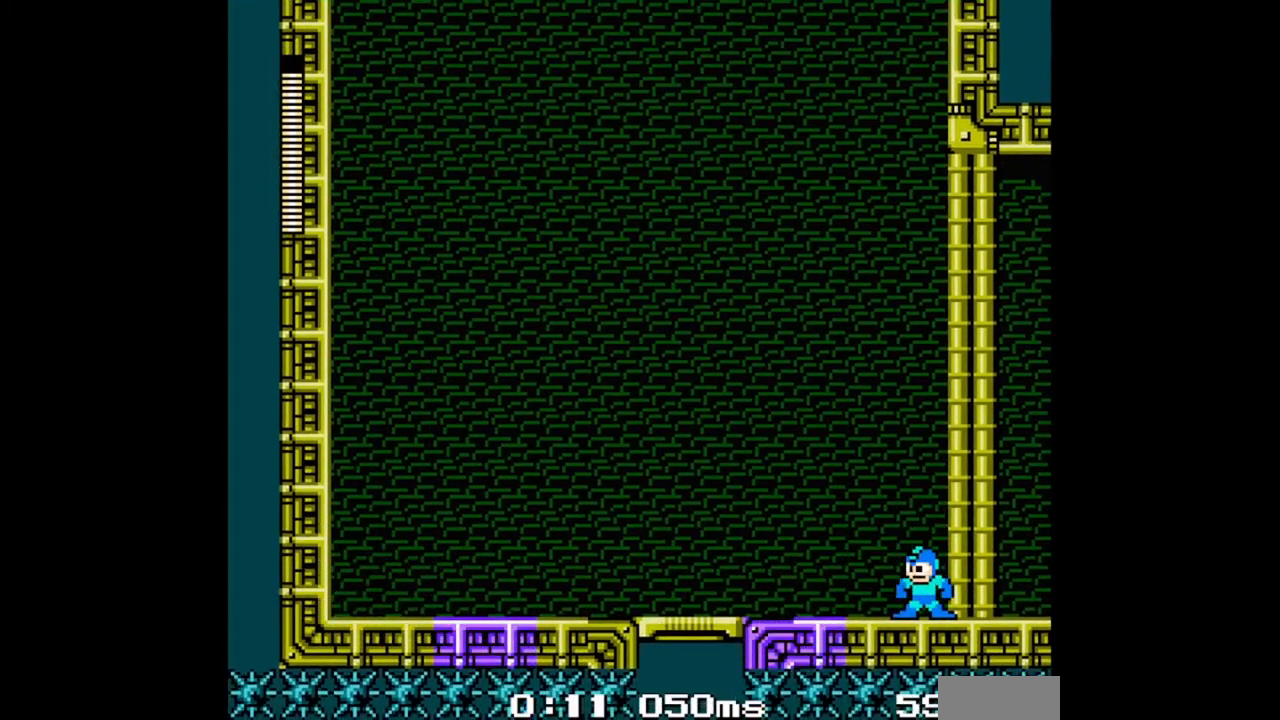
{"buttons": ["START"]}
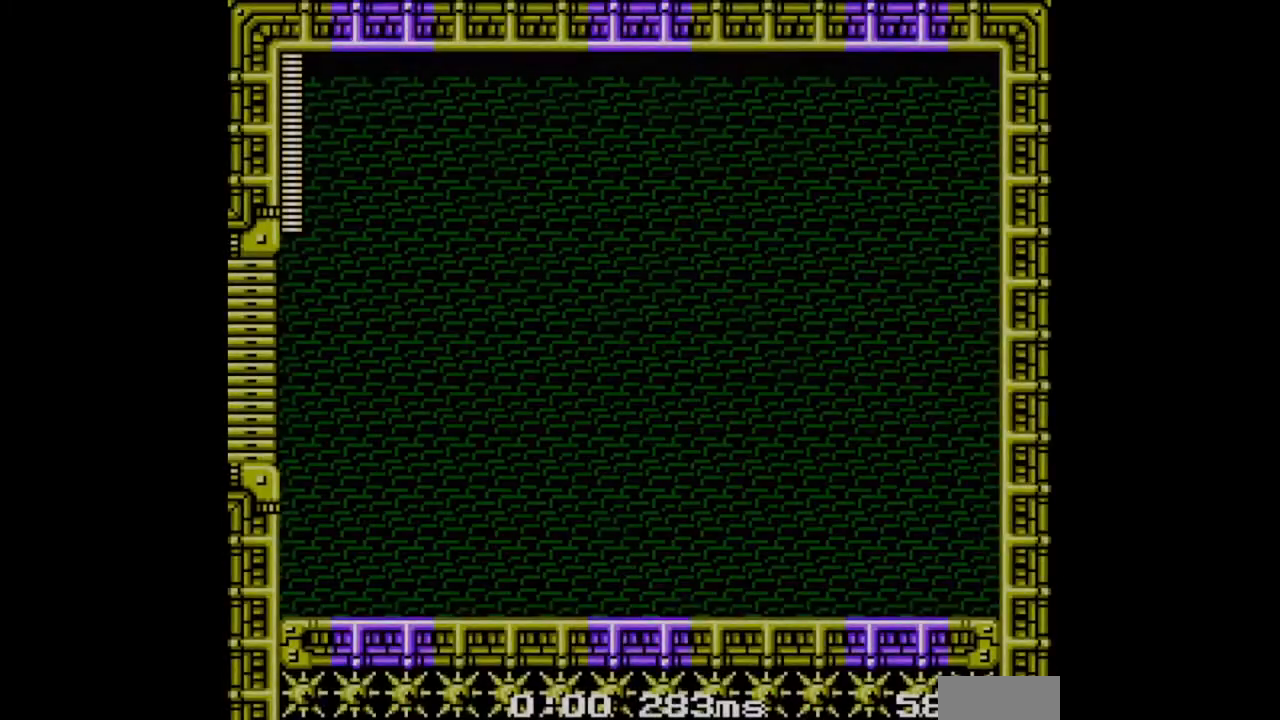
{"buttons": ["START"], "events": []}
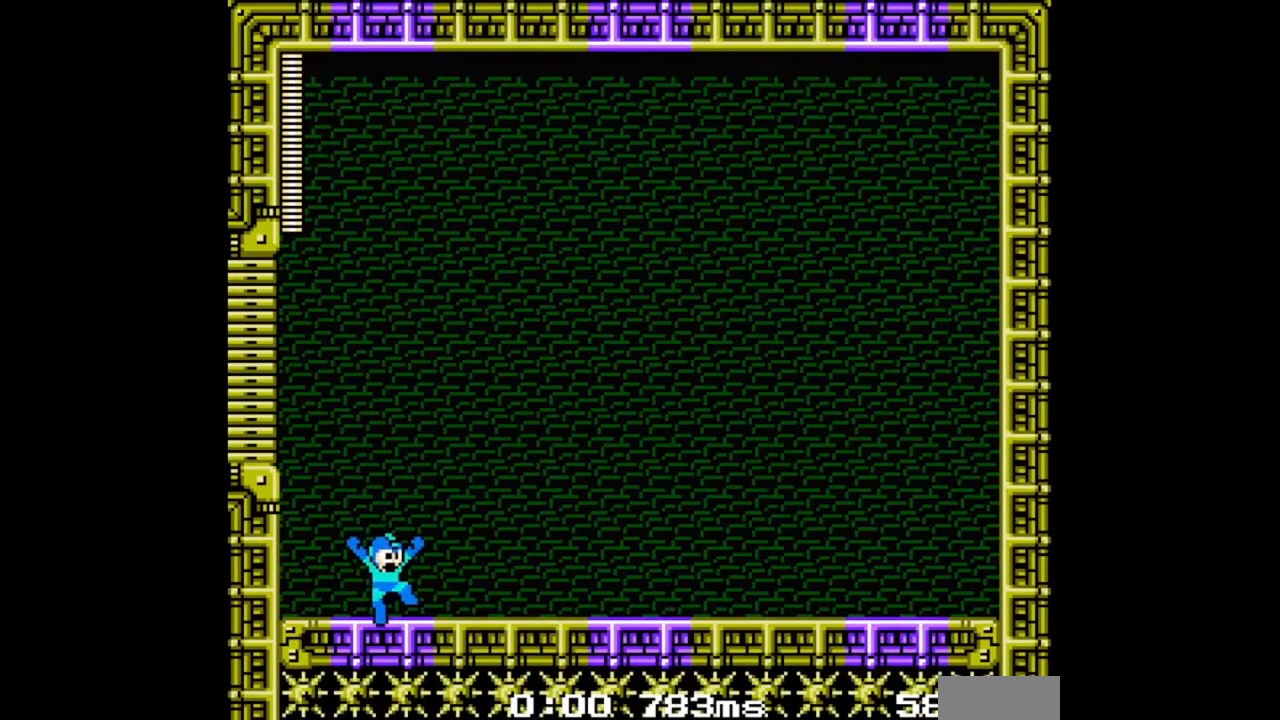
{"buttons": [], "events": [[500, "START", "up"]]}
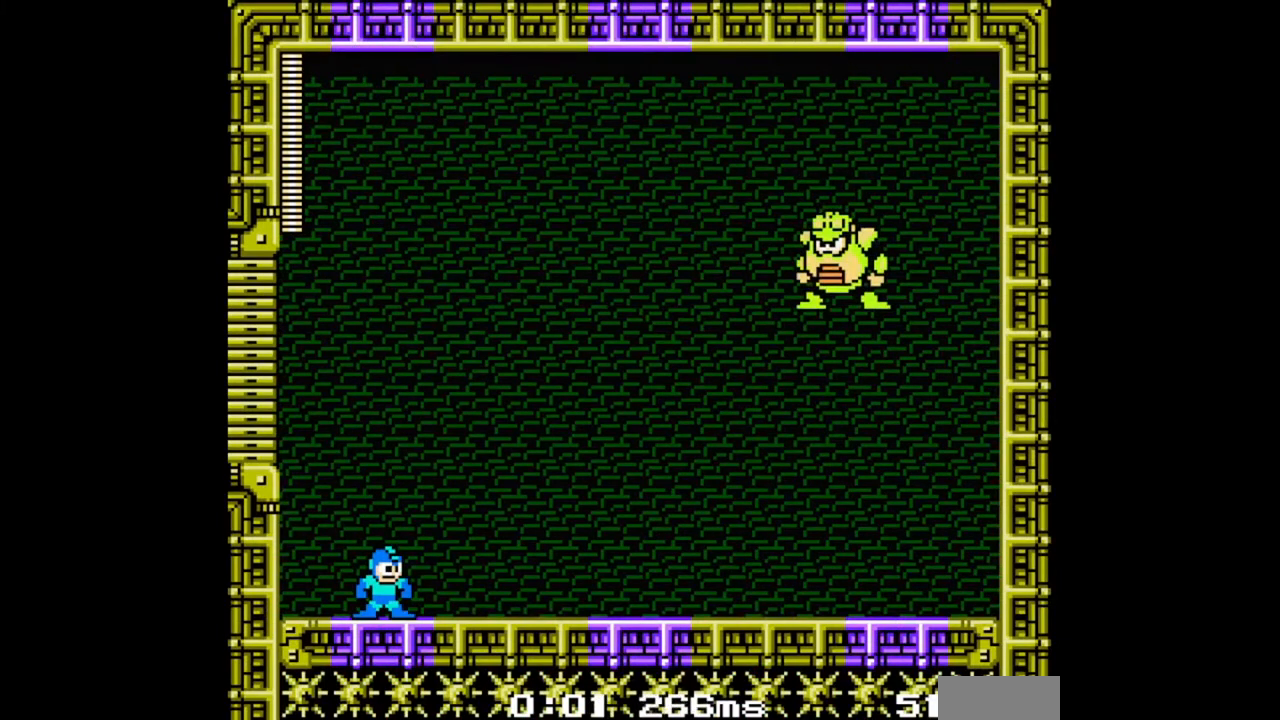
{"buttons": ["B", "DPAD_RIGHT"], "events": [[200, "DPAD_RIGHT", "down"], [367, "B", "down"]]}